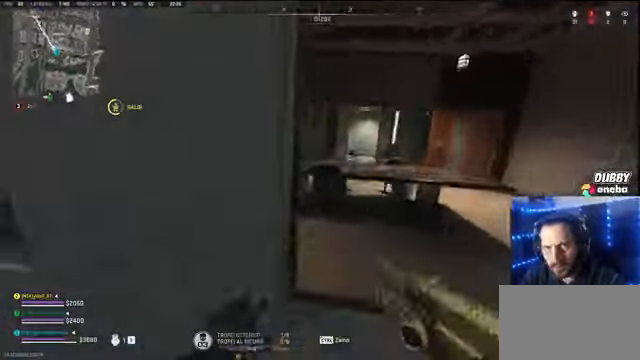
Gameplay with keyboard and mouse; each line is a JSON object with the keys and mouse buttons held at the frame after it. "events" lists presses ("down") and releases ("up") of "1", "2", "3", "4", "5", "a", "alt", "c", "caps_lock", "ctrl", "d", "e", "f", "g", "q", "r", "s", "shift", "space", "t", "tab", "v", "w", "x", "z" and "mouse_wheel" between this image and that frame as [ms after this image, input, new state], when the widget could be followed in between. "mouse_wheel" = the "wheel" button of the "mouse" list. No other keys are recorded. "wheel" means that the mouse wheel is clicked or scrolled. Not read: mouse_move.
{"keys": ["shift", "w"], "mouse": [], "events": [[100, "space", "up"], [200, "shift", "up"], [466, "shift", "down"]]}
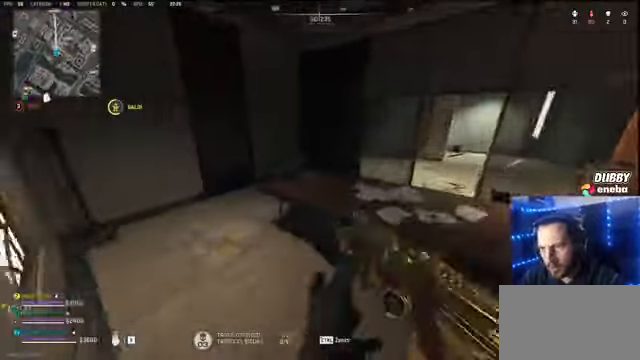
{"keys": ["w"], "mouse": [], "events": [[100, "space", "down"], [200, "space", "up"], [300, "shift", "up"]]}
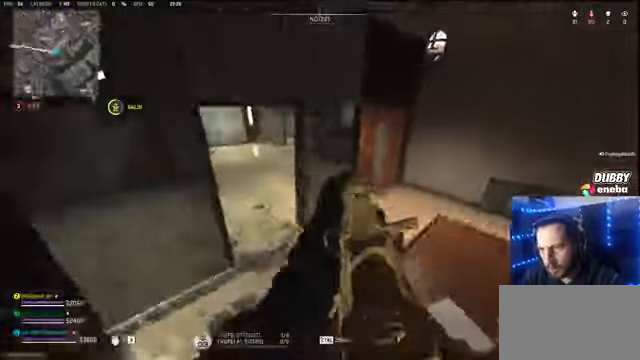
{"keys": ["a", "shift", "w"], "mouse": [], "events": [[33, "d", "down"], [166, "shift", "down"], [200, "d", "up"], [433, "a", "down"]]}
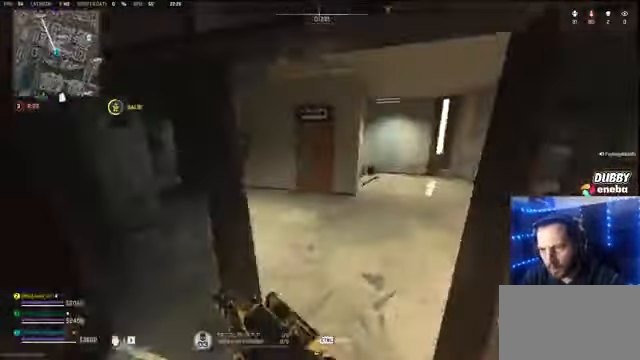
{"keys": ["shift", "w"], "mouse": [], "events": [[133, "a", "up"]]}
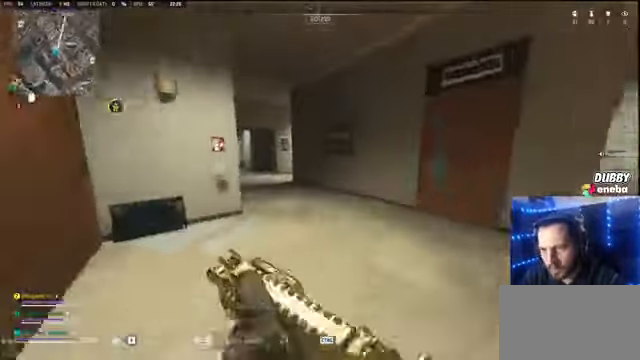
{"keys": ["shift", "w"], "mouse": [], "events": []}
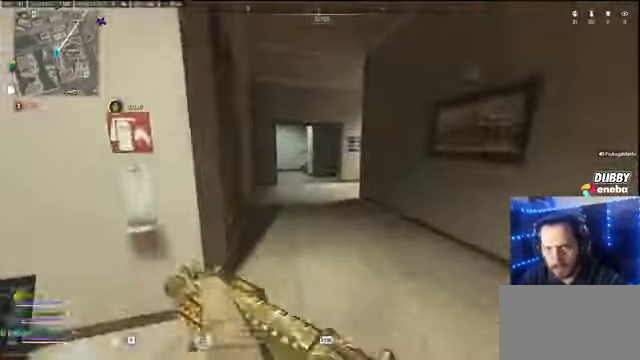
{"keys": ["shift", "w"], "mouse": [], "events": []}
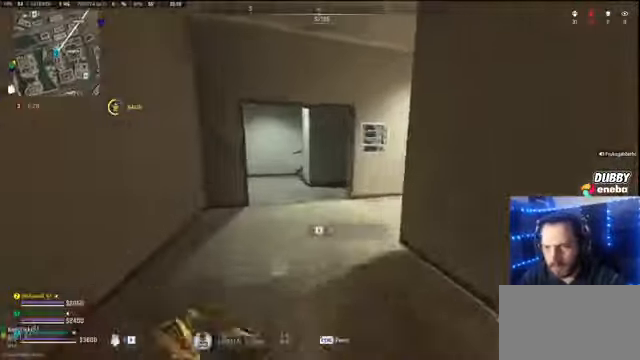
{"keys": ["shift", "w"], "mouse": [], "events": []}
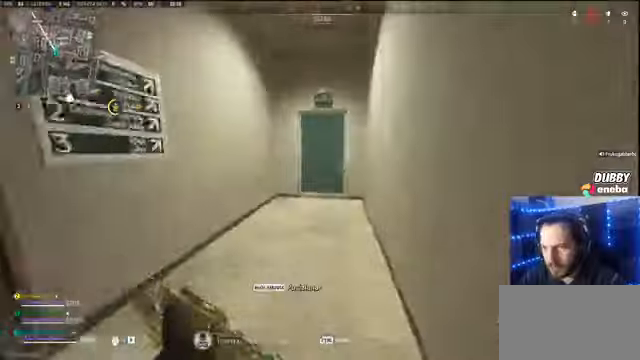
{"keys": ["shift", "w"], "mouse": [], "events": []}
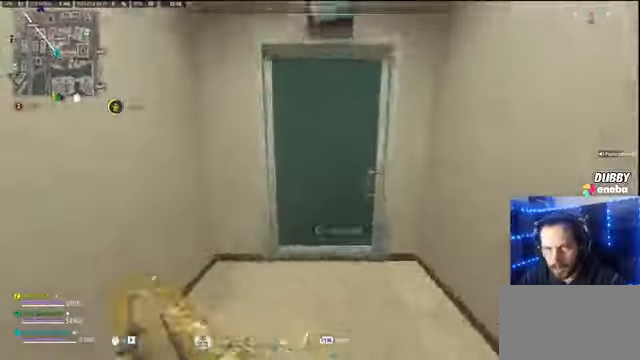
{"keys": ["shift", "w"], "mouse": [], "events": []}
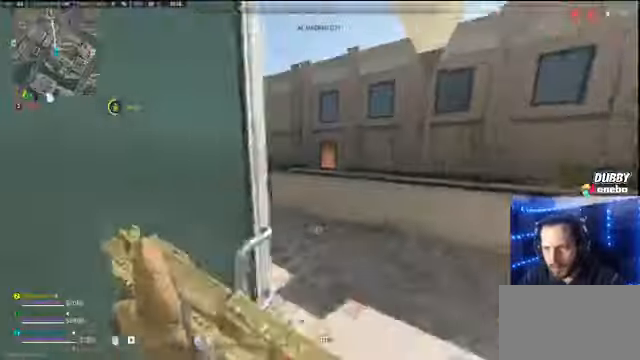
{"keys": ["shift", "w"], "mouse": [], "events": []}
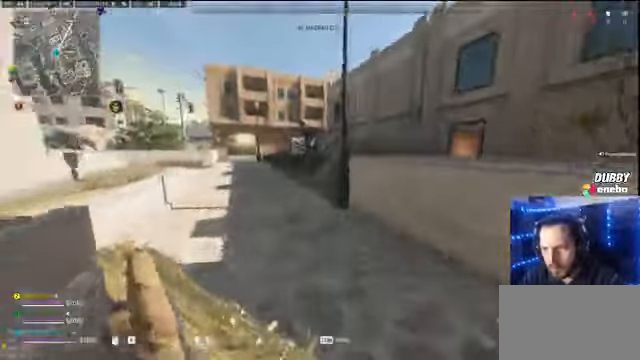
{"keys": ["shift", "w"], "mouse": [], "events": []}
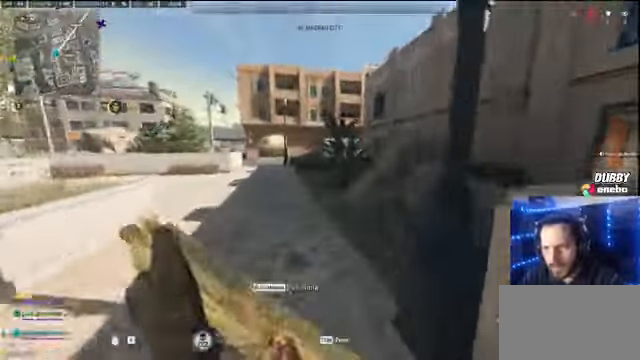
{"keys": ["shift", "w"], "mouse": [], "events": []}
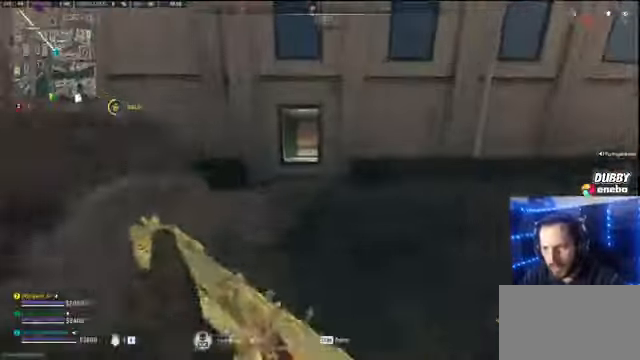
{"keys": ["shift", "w"], "mouse": [], "events": []}
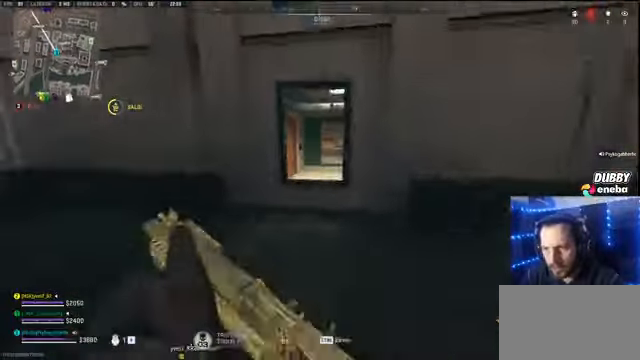
{"keys": ["shift", "w"], "mouse": [], "events": [[334, "space", "down"], [434, "space", "up"]]}
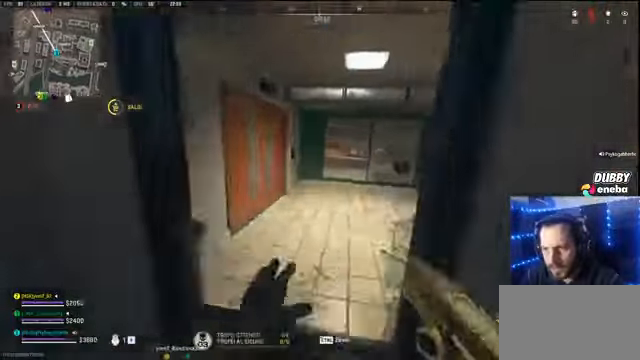
{"keys": ["w"], "mouse": [], "events": [[267, "shift", "up"]]}
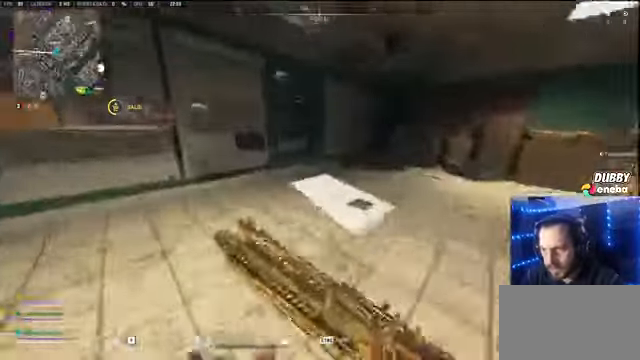
{"keys": ["e"], "mouse": [], "events": [[134, "d", "down"], [367, "d", "up"], [467, "e", "down"], [467, "w", "up"]]}
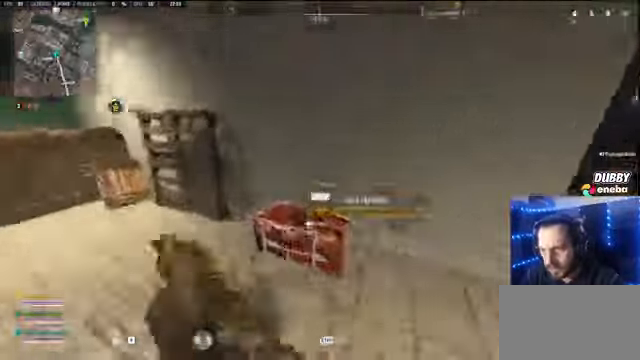
{"keys": ["a"], "mouse": [], "events": [[67, "e", "up"], [167, "s", "down"], [334, "a", "down"], [400, "s", "up"]]}
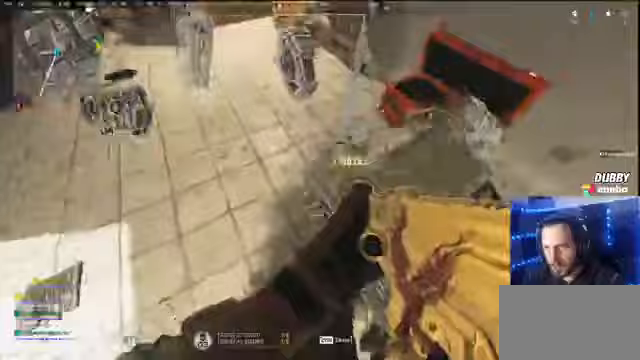
{"keys": ["d"], "mouse": [], "events": [[67, "w", "down"], [167, "w", "up"], [267, "a", "up"], [267, "d", "down"], [367, "d", "up"], [433, "d", "down"]]}
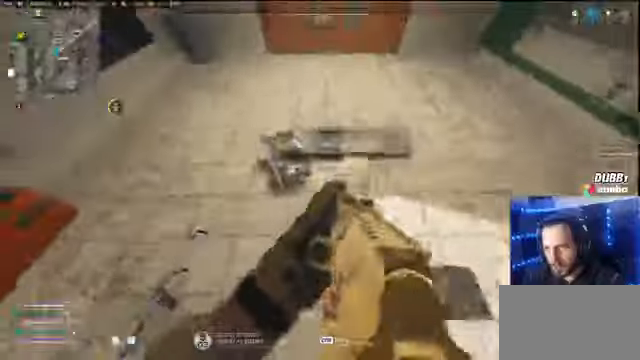
{"keys": ["d"], "mouse": [], "events": [[133, "d", "up"], [233, "e", "down"], [333, "e", "up"], [433, "d", "down"]]}
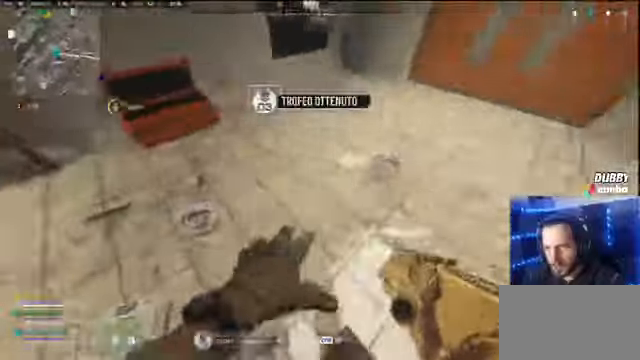
{"keys": ["w"], "mouse": []}
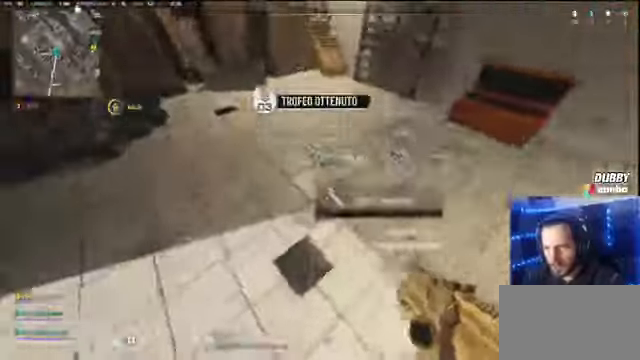
{"keys": ["a"], "mouse": [], "events": [[67, "w", "up"], [367, "d", "down"], [500, "a", "down"], [500, "d", "up"]]}
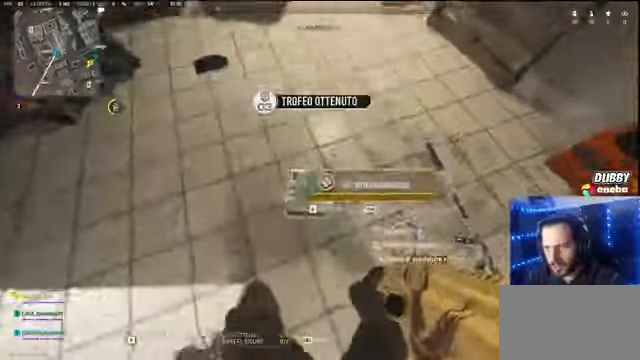
{"keys": [], "mouse": [], "events": [[33, "a", "up"], [33, "s", "down"], [233, "s", "up"], [333, "e", "down"], [367, "e", "up"]]}
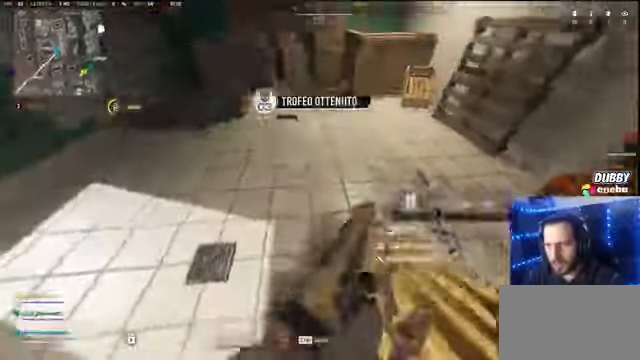
{"keys": ["w"], "mouse": [], "events": [[67, "w", "down"], [167, "w", "up"], [367, "d", "down"], [433, "w", "down"], [467, "d", "up"]]}
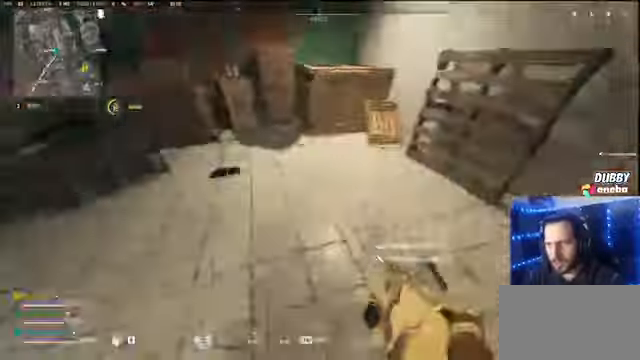
{"keys": [], "mouse": []}
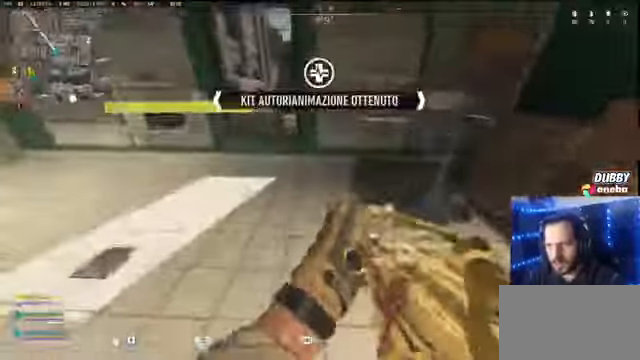
{"keys": ["shift", "w"], "mouse": [], "events": [[100, "d", "down"], [200, "a", "down"], [200, "d", "up"], [333, "a", "up"], [333, "shift", "down"], [367, "w", "down"]]}
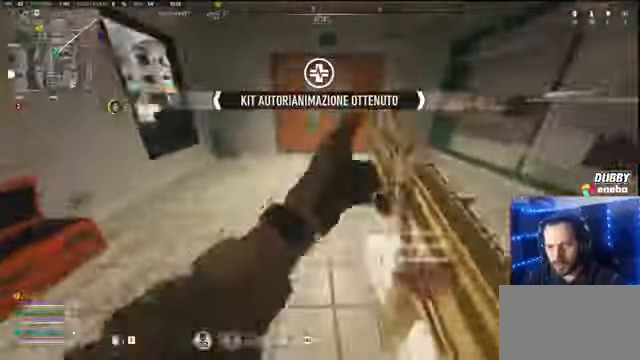
{"keys": ["shift", "w"], "mouse": [], "events": []}
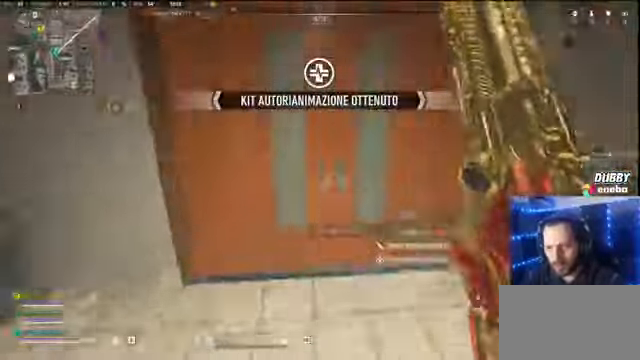
{"keys": ["shift", "w"], "mouse": [], "events": []}
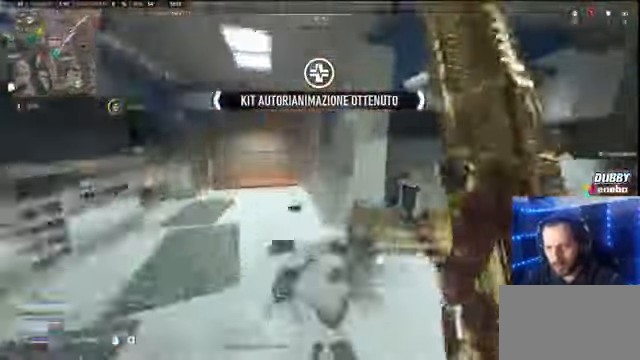
{"keys": ["a", "shift", "w"], "mouse": [], "events": [[100, "f", "down"], [267, "a", "down"], [366, "f", "up"]]}
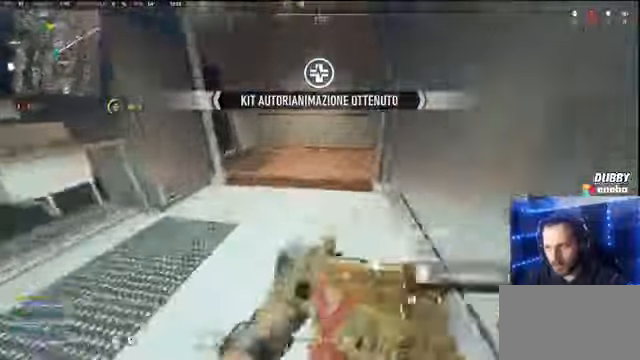
{"keys": ["a", "shift", "w"], "mouse": [], "events": [[100, "a", "up"], [333, "a", "down"]]}
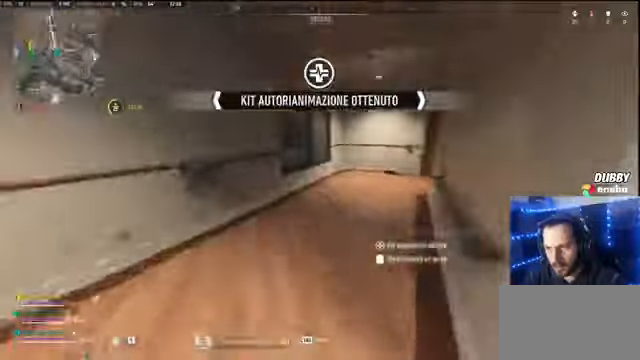
{"keys": ["shift", "w"], "mouse": [], "events": [[66, "a", "up"]]}
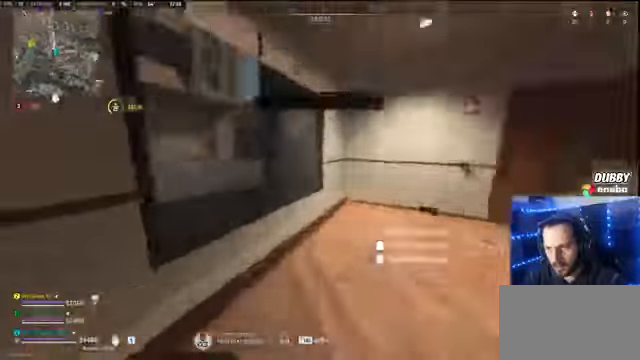
{"keys": ["shift", "w"], "mouse": [], "events": [[133, "space", "down"], [266, "space", "up"]]}